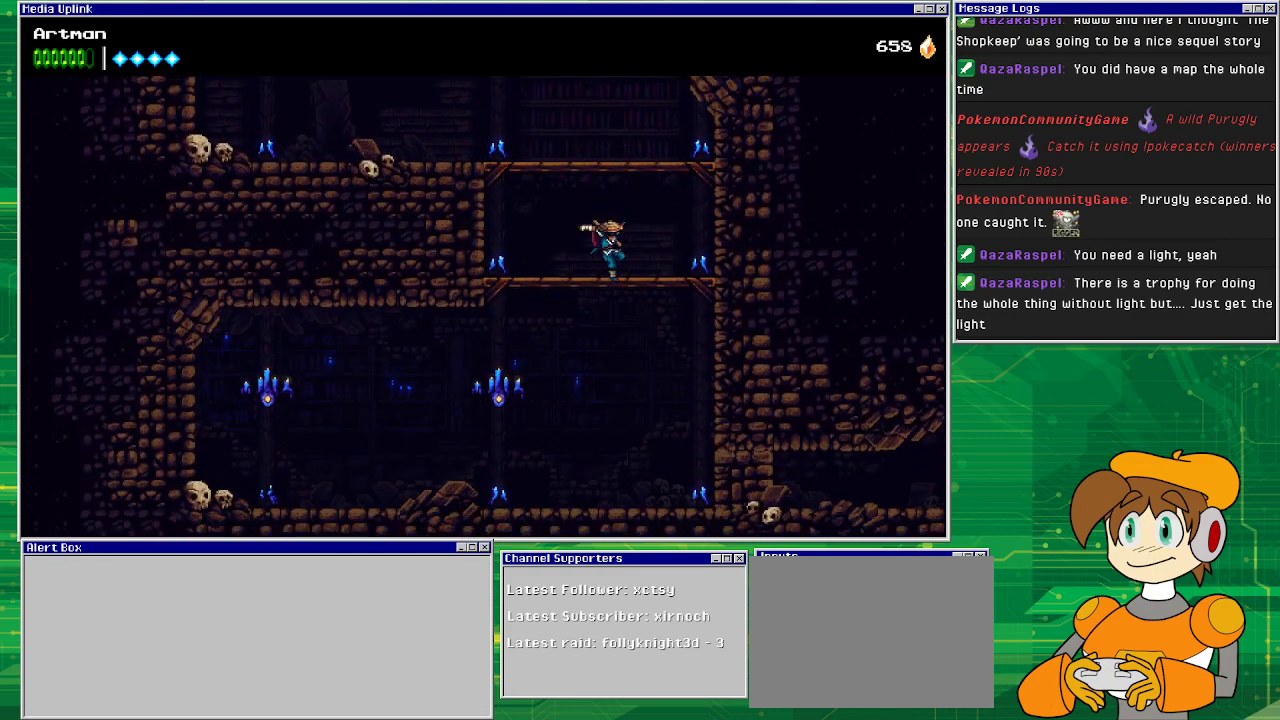
Gameplay with a controller (PlayStation layout); each line is a JSON object with the inputs held at the frame after it. "events" lists button and stick changes between this image and that frame as [ms after this image, input, new state], when the widget could be followed in between. Not read: L1 L2 L3 R2 R3 left_stick right_stick.
{"buttons": ["DPAD_LEFT"], "events": [[67, "CROSS", "up"], [167, "DPAD_DOWN", "up"], [400, "DPAD_LEFT", "down"]]}
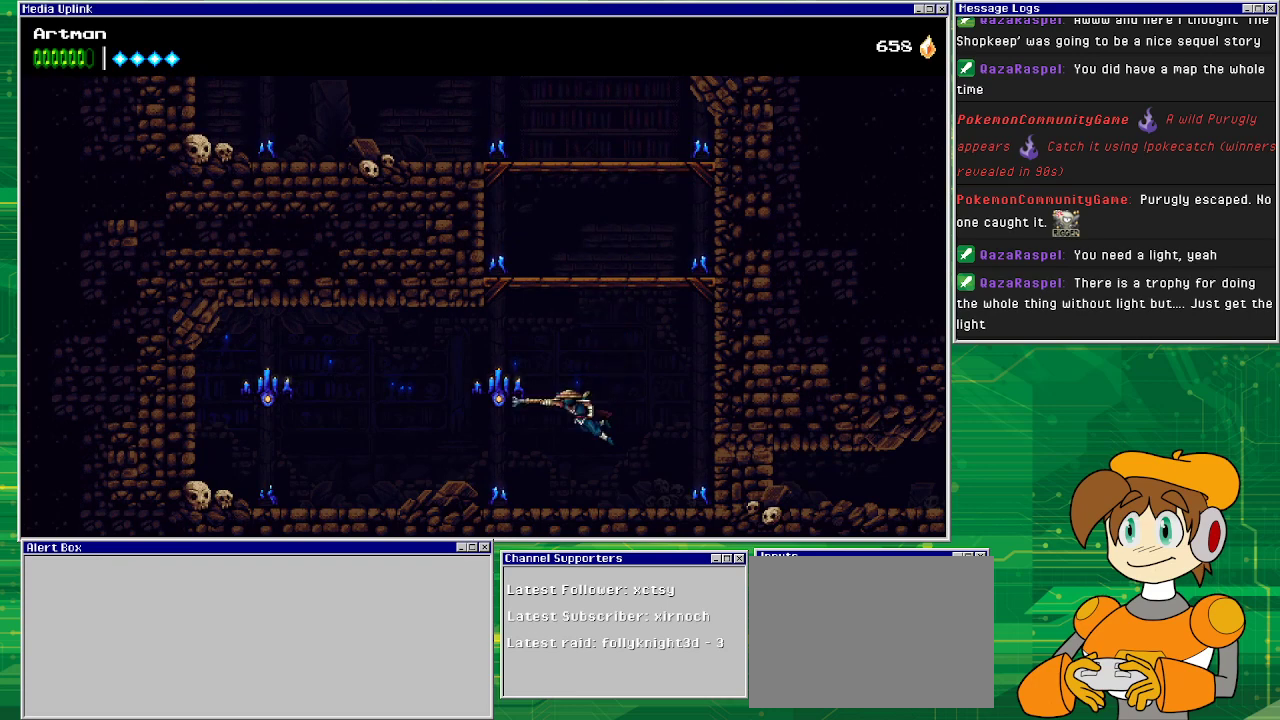
{"buttons": ["CIRCLE", "DPAD_LEFT"], "events": [[33, "CIRCLE", "down"], [167, "CIRCLE", "up"], [500, "CIRCLE", "down"]]}
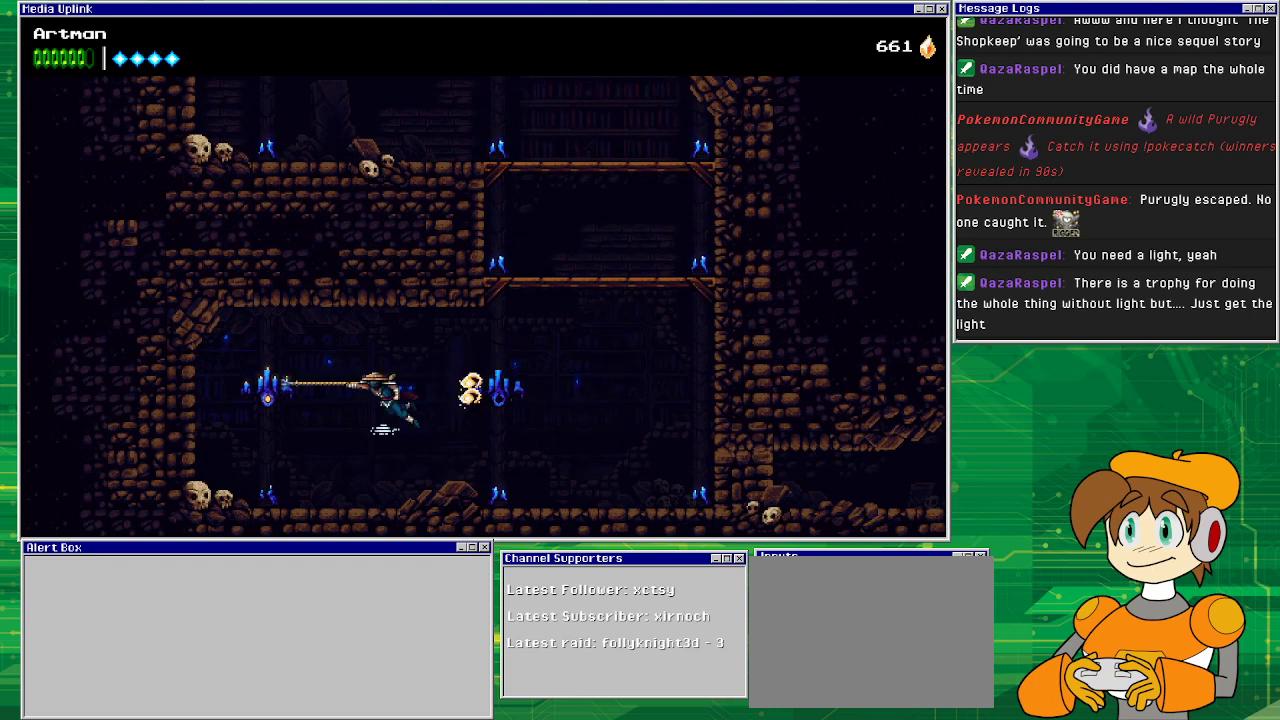
{"buttons": [], "events": [[233, "CIRCLE", "up"], [333, "DPAD_LEFT", "up"]]}
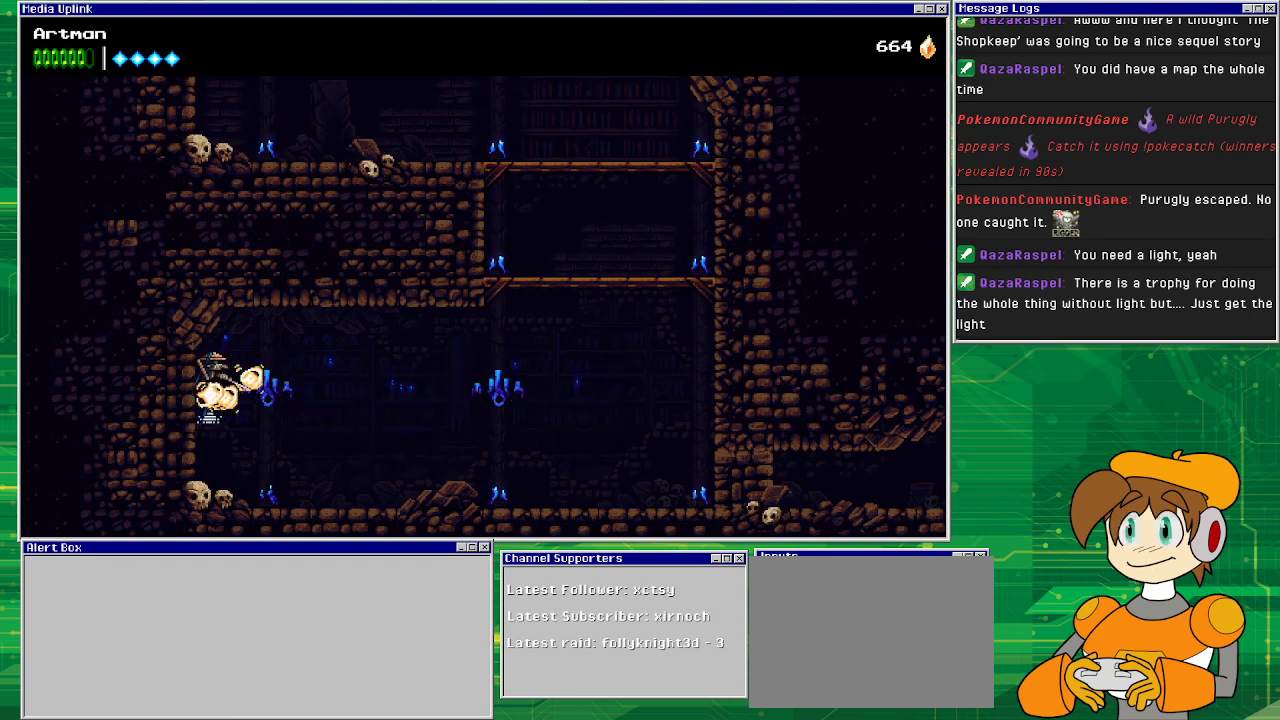
{"buttons": ["DPAD_RIGHT"], "events": [[233, "SQUARE", "down"], [400, "SQUARE", "up"], [433, "DPAD_RIGHT", "down"]]}
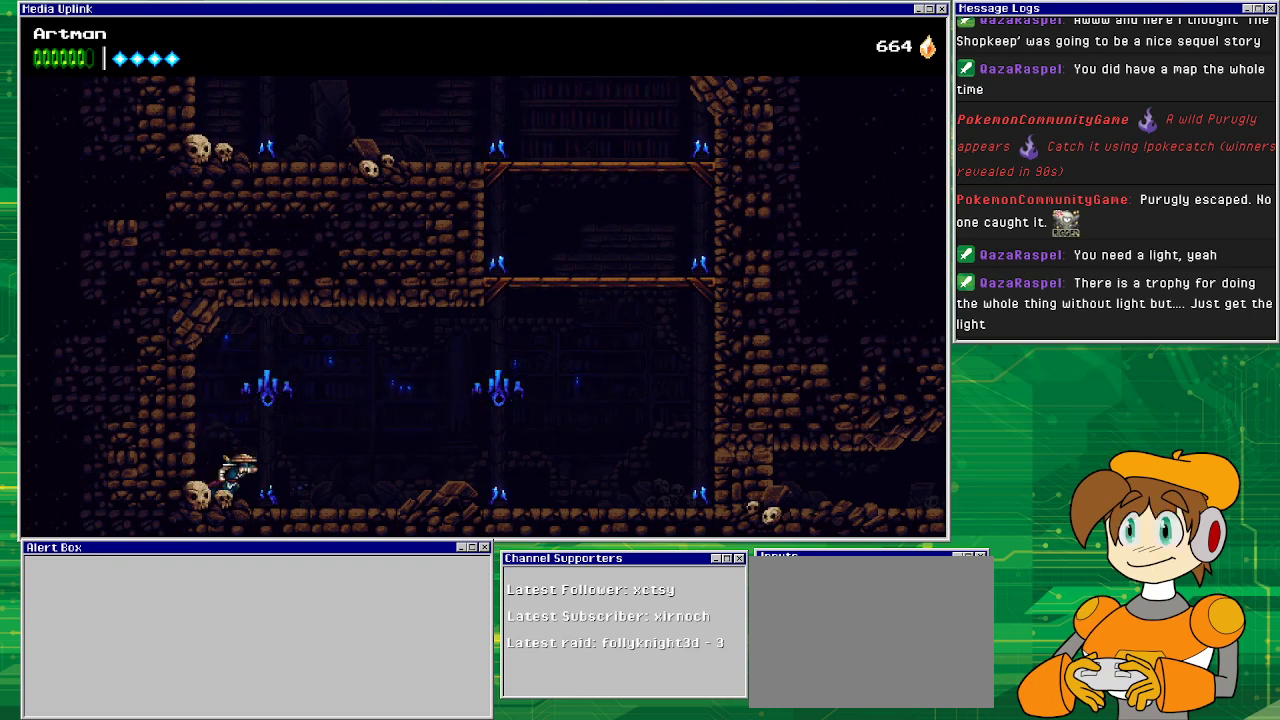
{"buttons": ["DPAD_RIGHT"], "events": []}
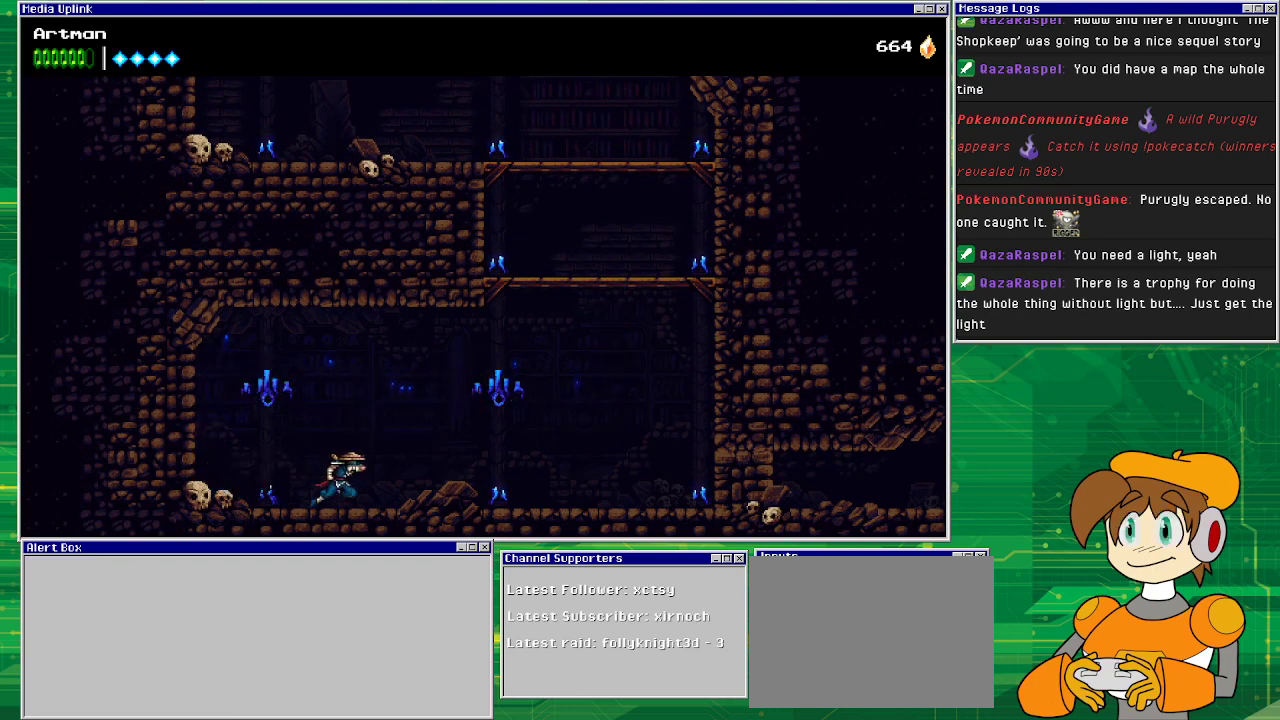
{"buttons": ["DPAD_RIGHT"], "events": []}
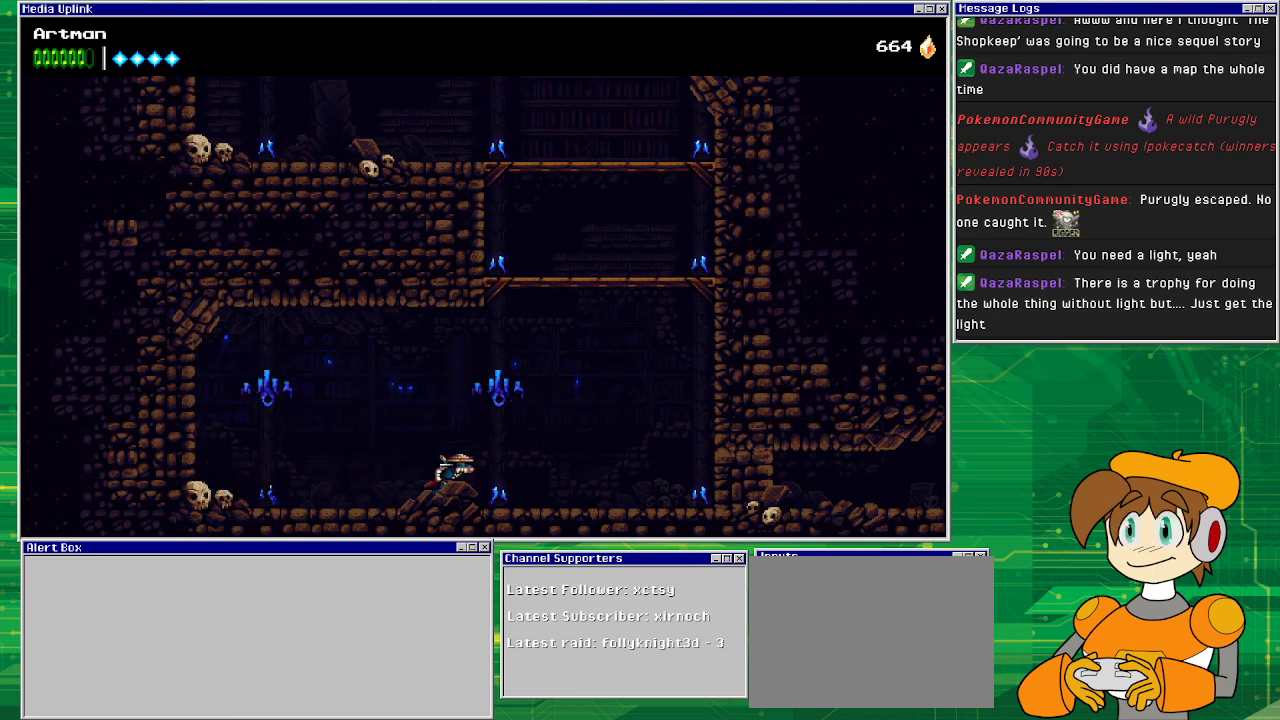
{"buttons": ["DPAD_RIGHT"], "events": []}
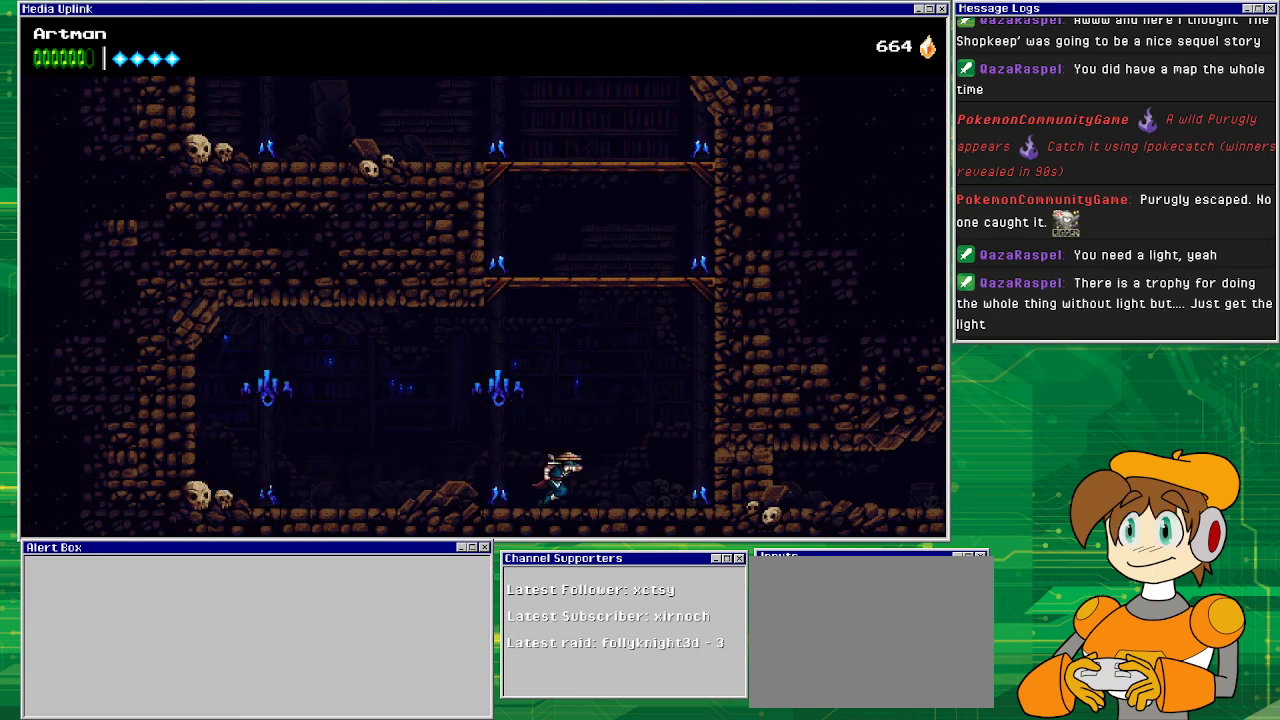
{"buttons": ["DPAD_RIGHT"], "events": [[400, "SQUARE", "down"], [500, "SQUARE", "up"]]}
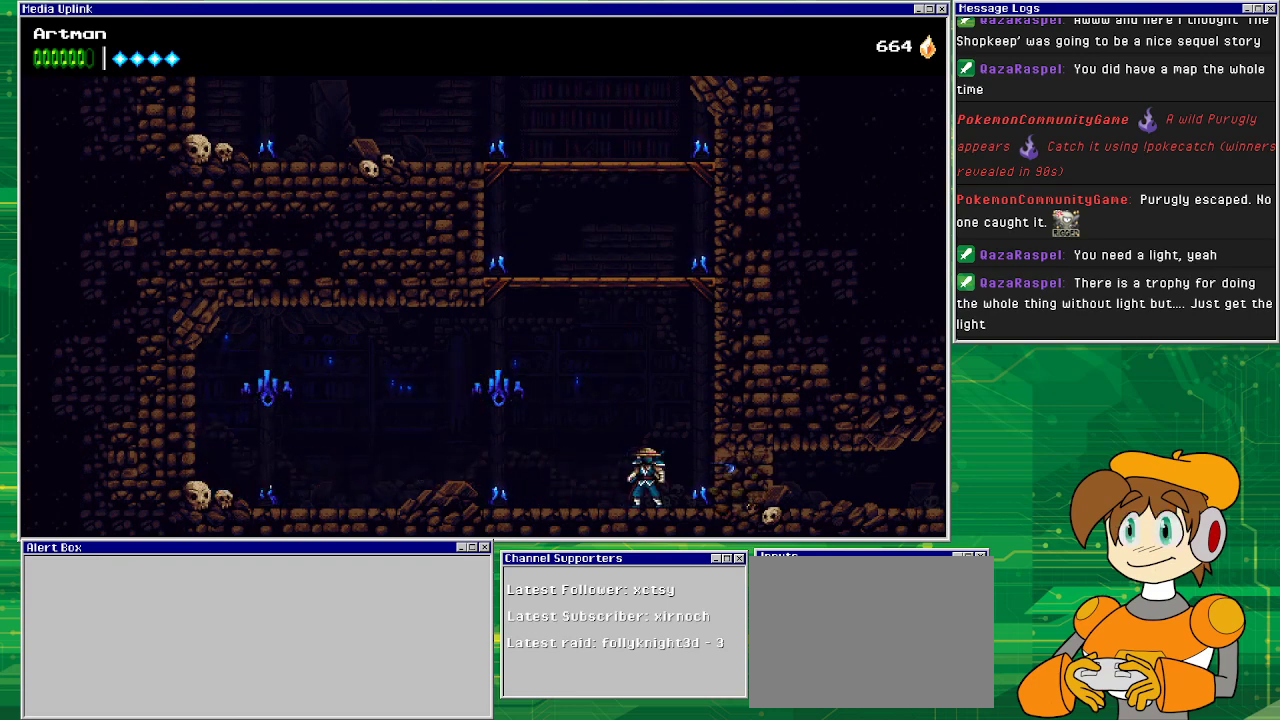
{"buttons": [], "events": [[33, "DPAD_RIGHT", "up"], [133, "SQUARE", "down"], [200, "SQUARE", "up"], [333, "SQUARE", "down"], [433, "SQUARE", "up"]]}
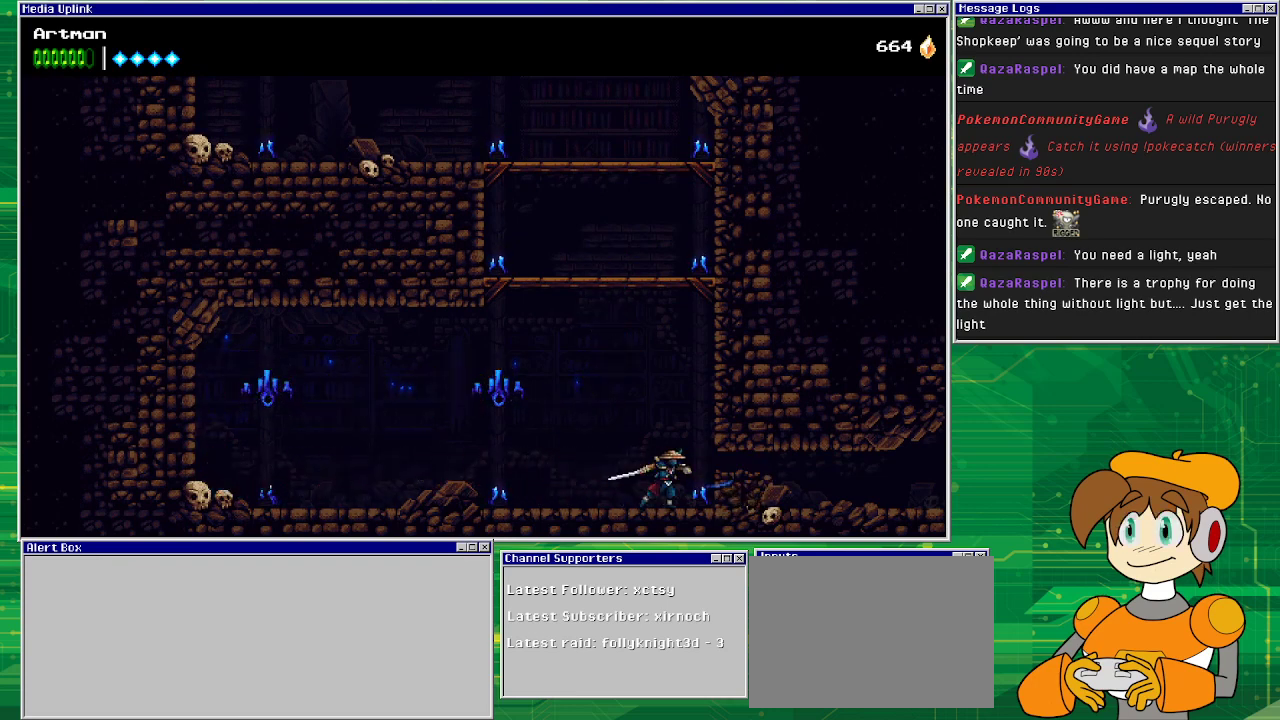
{"buttons": ["DPAD_RIGHT"], "events": [[33, "SQUARE", "down"], [167, "SQUARE", "up"], [333, "DPAD_RIGHT", "down"]]}
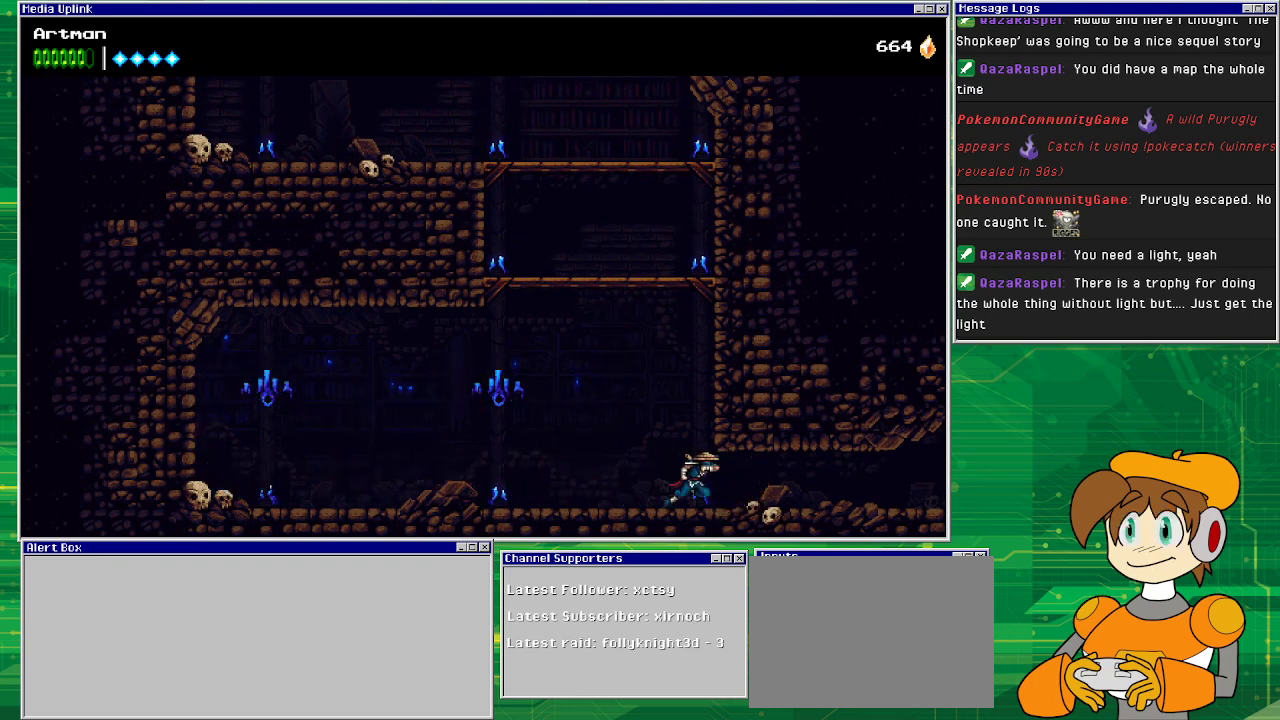
{"buttons": ["DPAD_RIGHT"], "events": []}
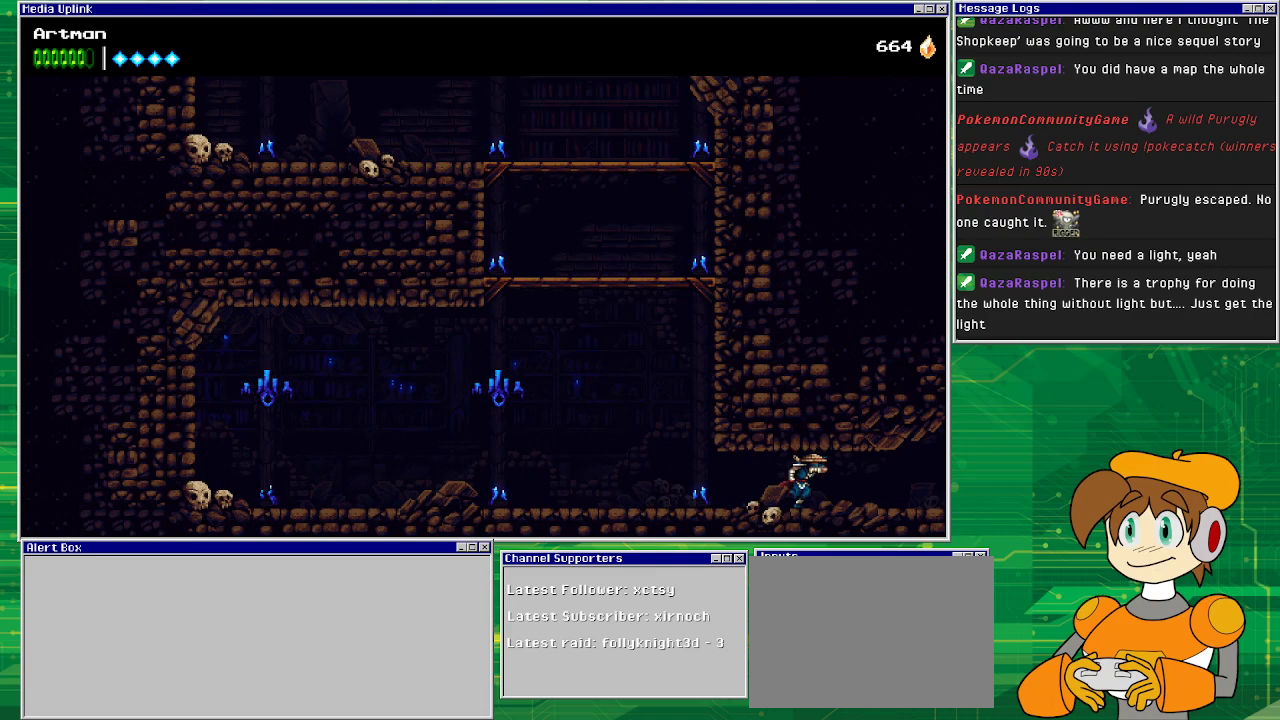
{"buttons": ["DPAD_RIGHT"], "events": []}
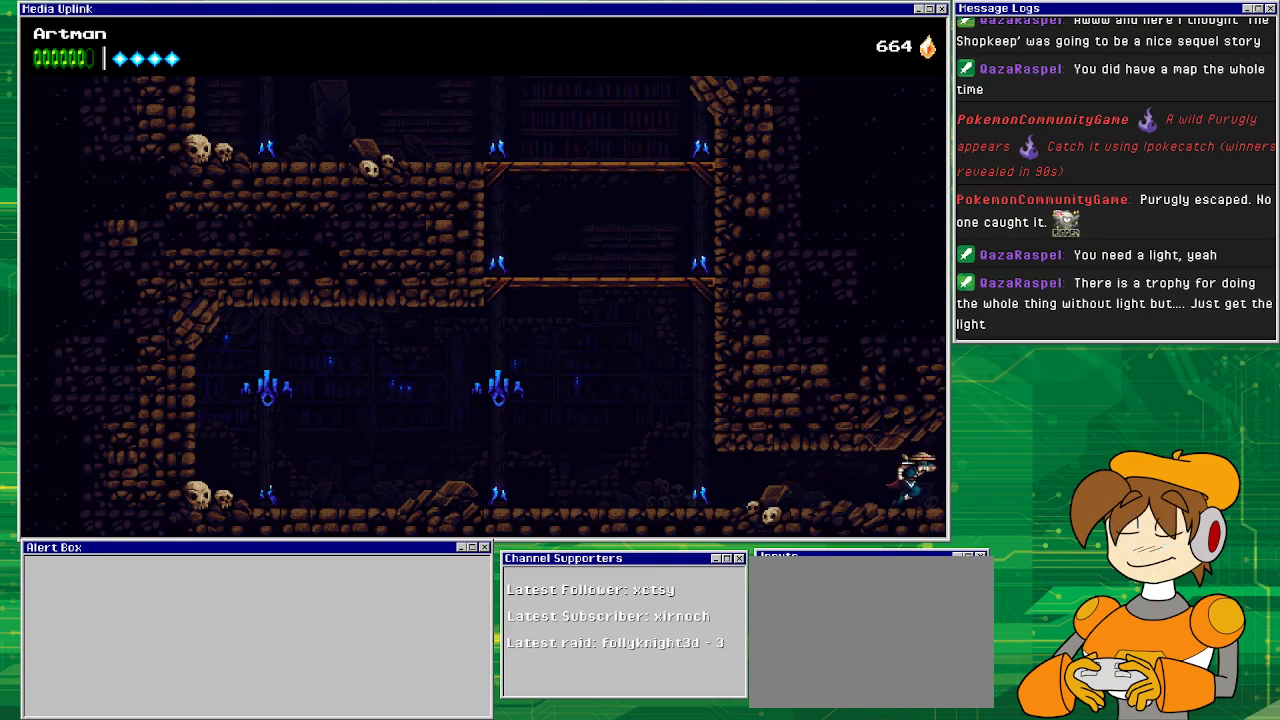
{"buttons": ["DPAD_RIGHT"], "events": []}
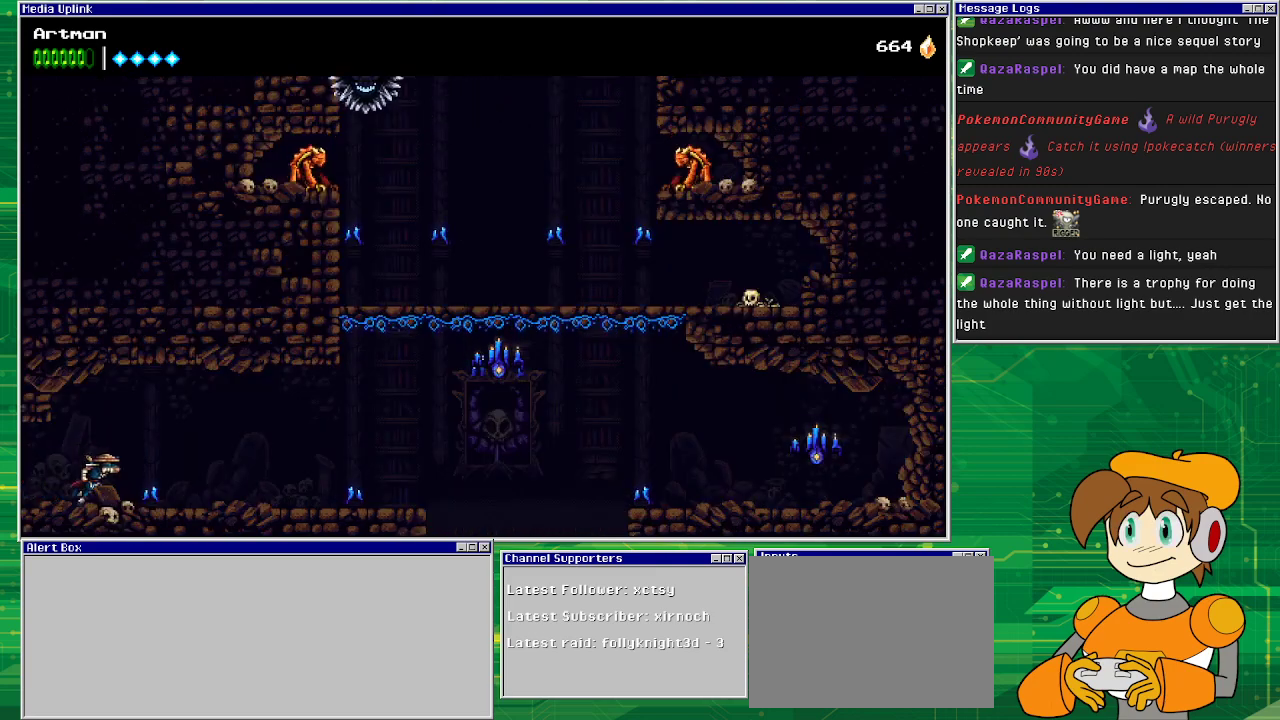
{"buttons": ["DPAD_RIGHT"], "events": [[67, "DPAD_RIGHT", "up"], [233, "DPAD_RIGHT", "down"]]}
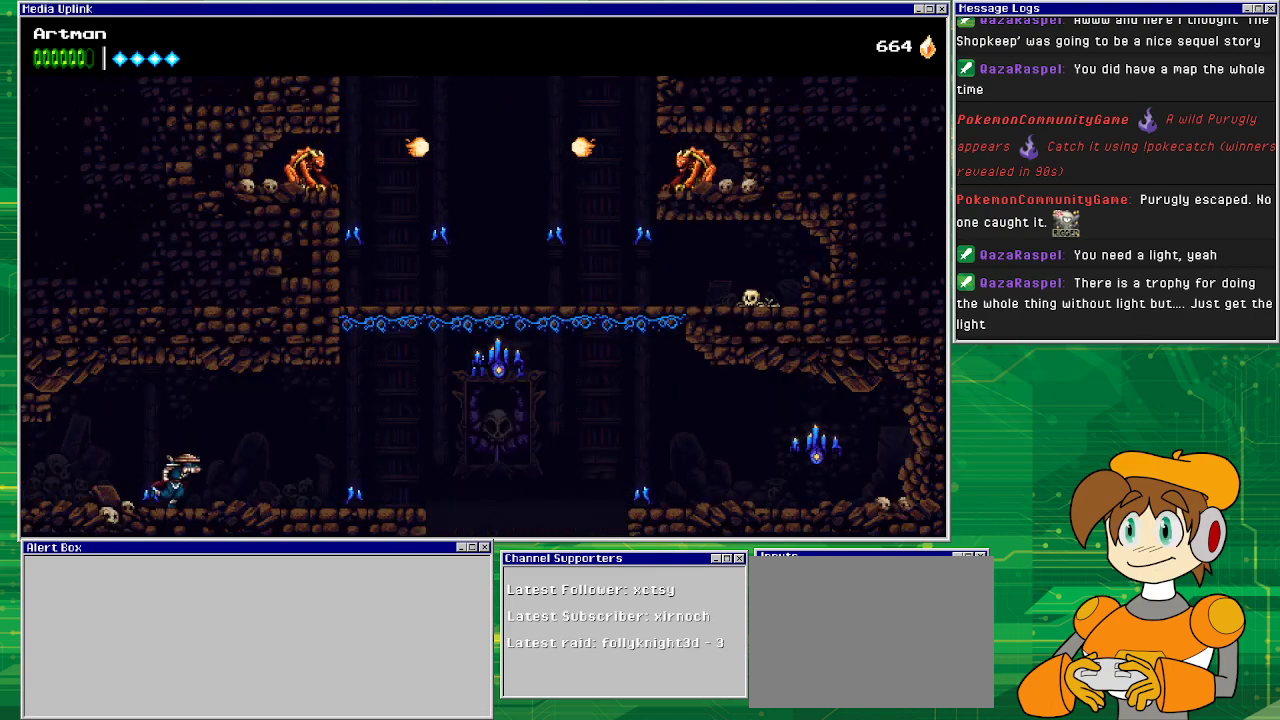
{"buttons": ["DPAD_RIGHT"], "events": []}
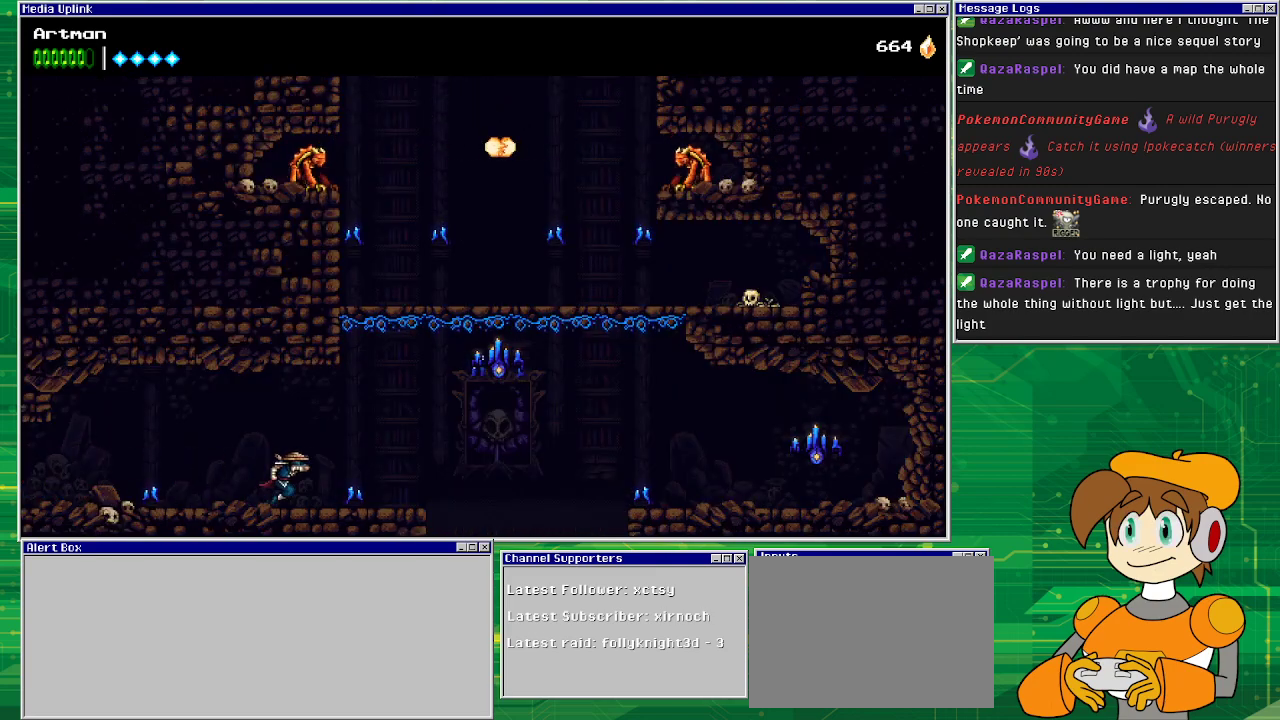
{"buttons": ["CIRCLE", "DPAD_RIGHT"], "events": [[333, "CROSS", "down"], [500, "CIRCLE", "down"], [500, "CROSS", "up"]]}
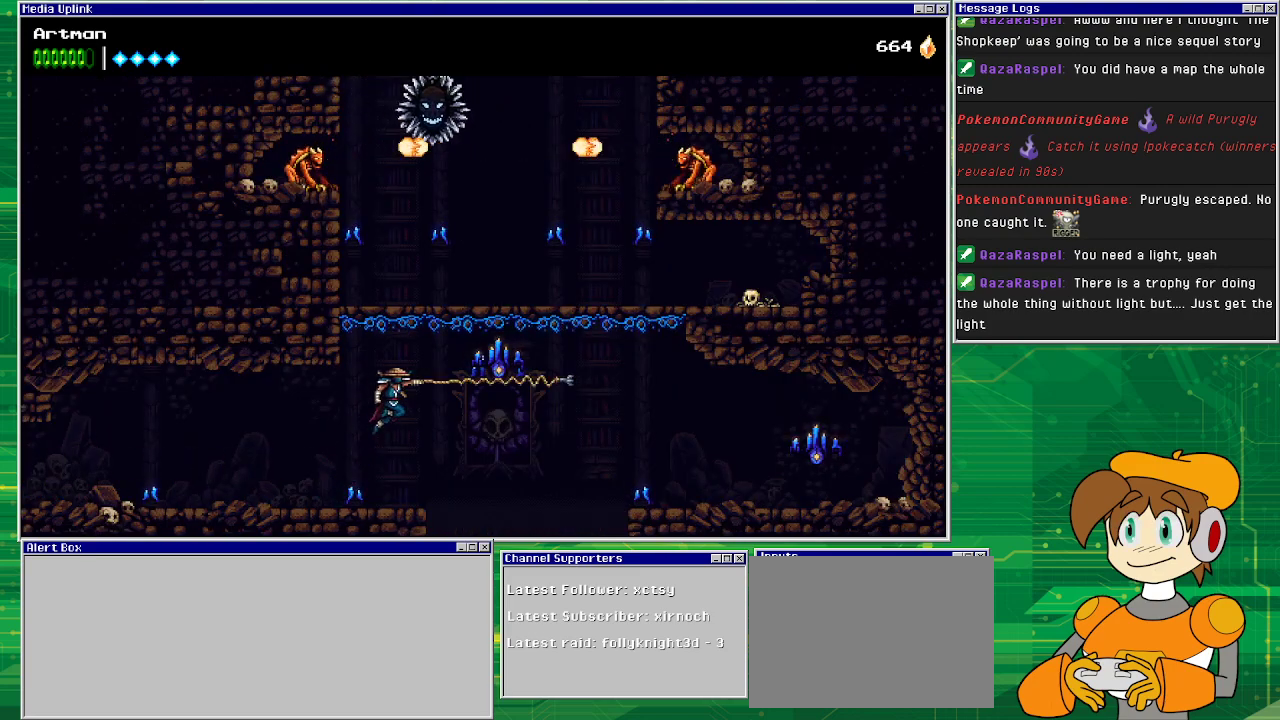
{"buttons": ["DPAD_RIGHT"], "events": [[100, "CIRCLE", "up"]]}
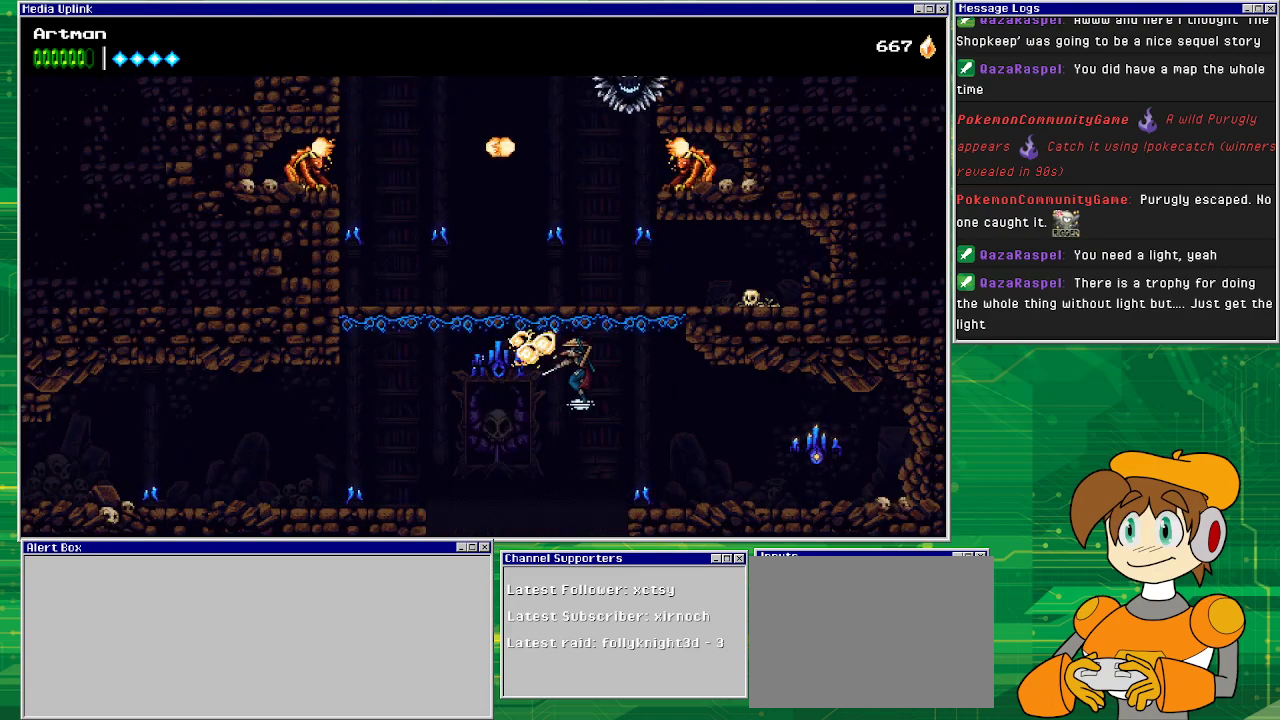
{"buttons": ["DPAD_RIGHT"], "events": []}
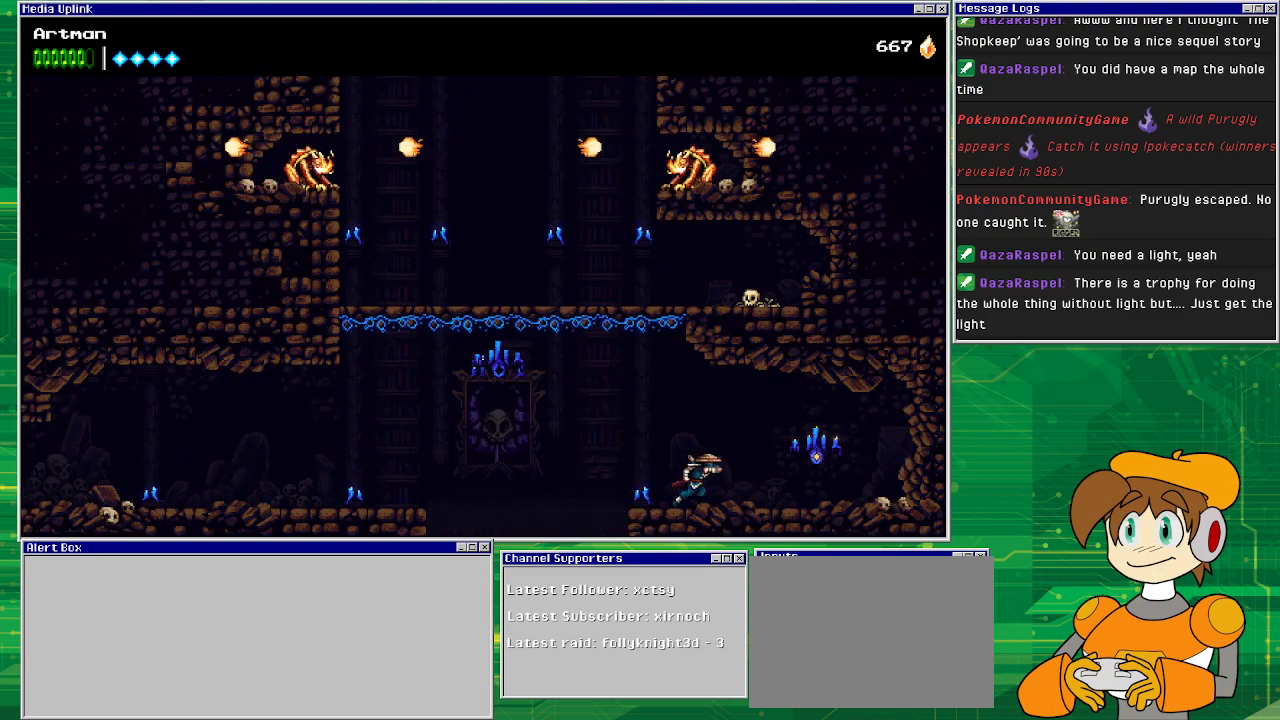
{"buttons": [], "events": [[67, "CIRCLE", "down"], [267, "CIRCLE", "up"], [333, "DPAD_RIGHT", "up"]]}
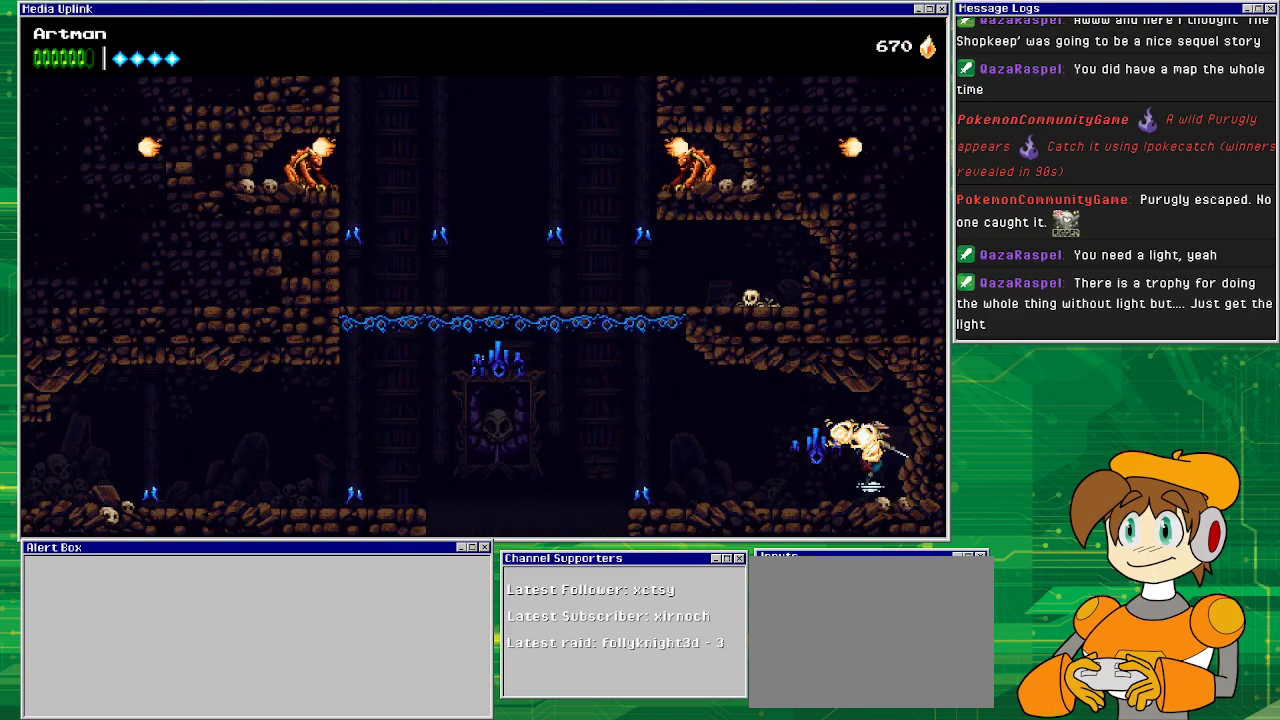
{"buttons": ["DPAD_LEFT"], "events": [[33, "DPAD_LEFT", "down"]]}
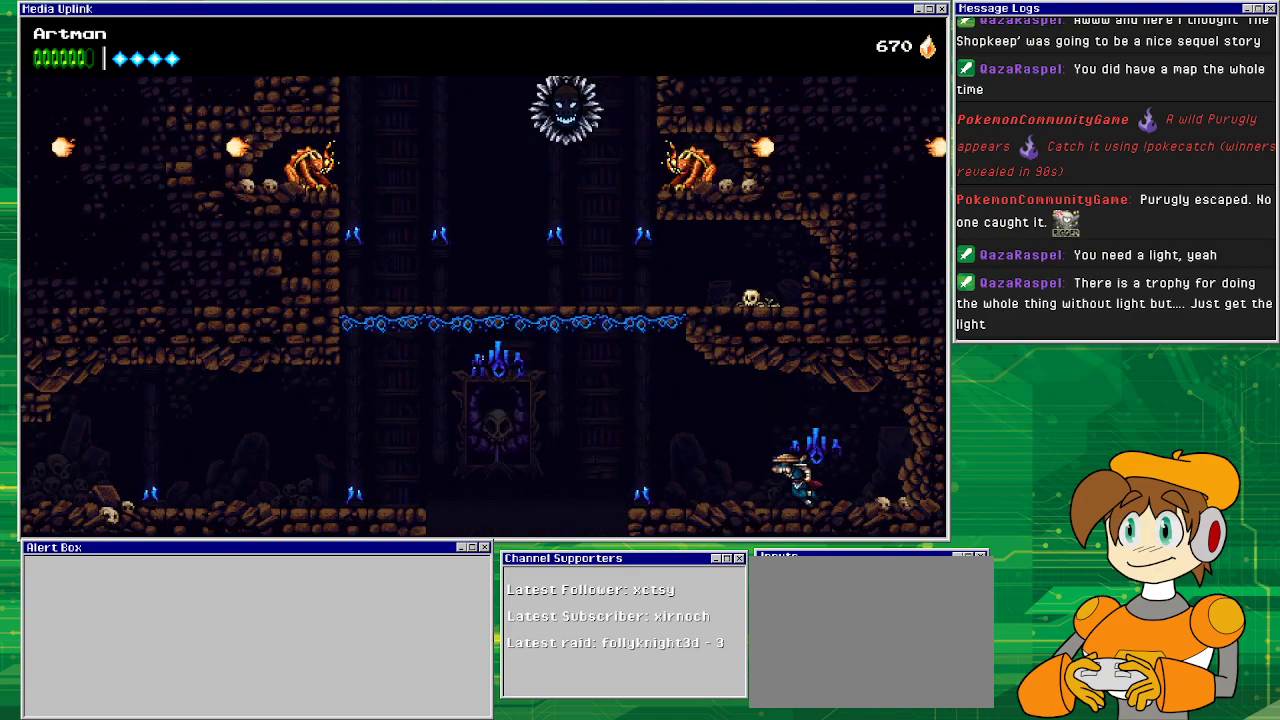
{"buttons": ["DPAD_LEFT"], "events": []}
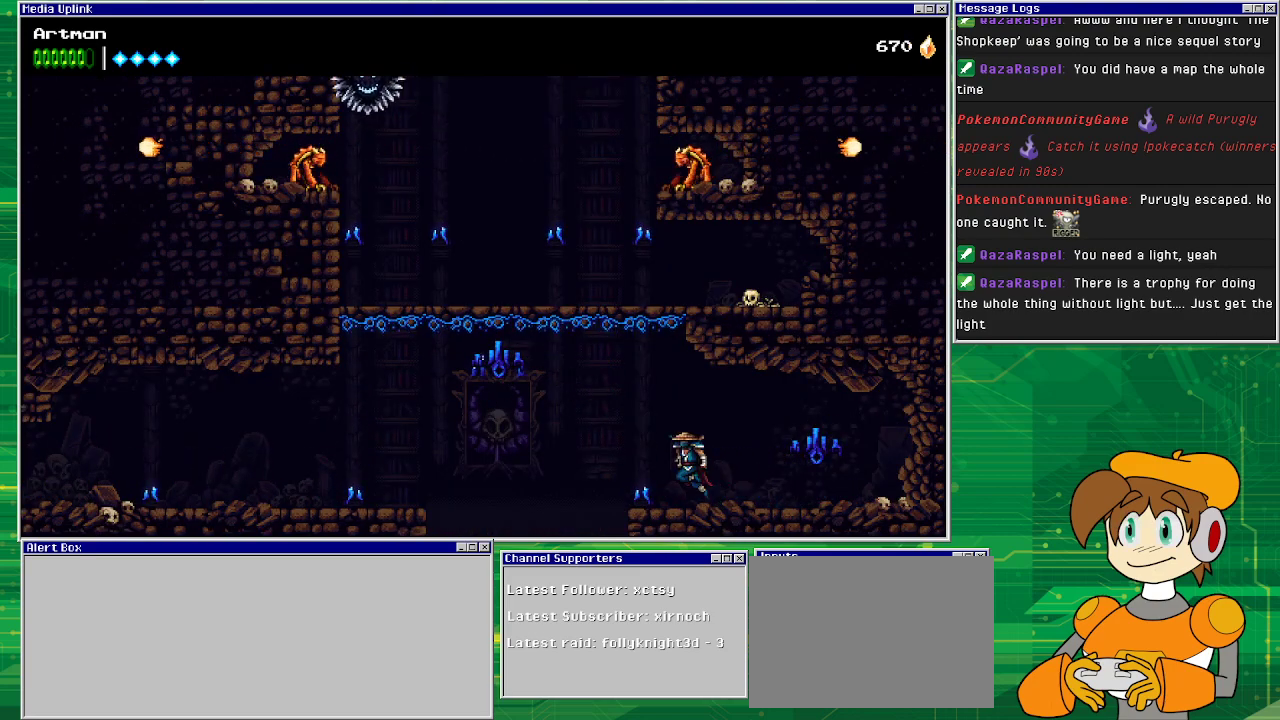
{"buttons": ["DPAD_RIGHT"], "events": [[33, "CROSS", "down"], [133, "DPAD_LEFT", "up"], [300, "DPAD_RIGHT", "down"], [500, "CROSS", "up"]]}
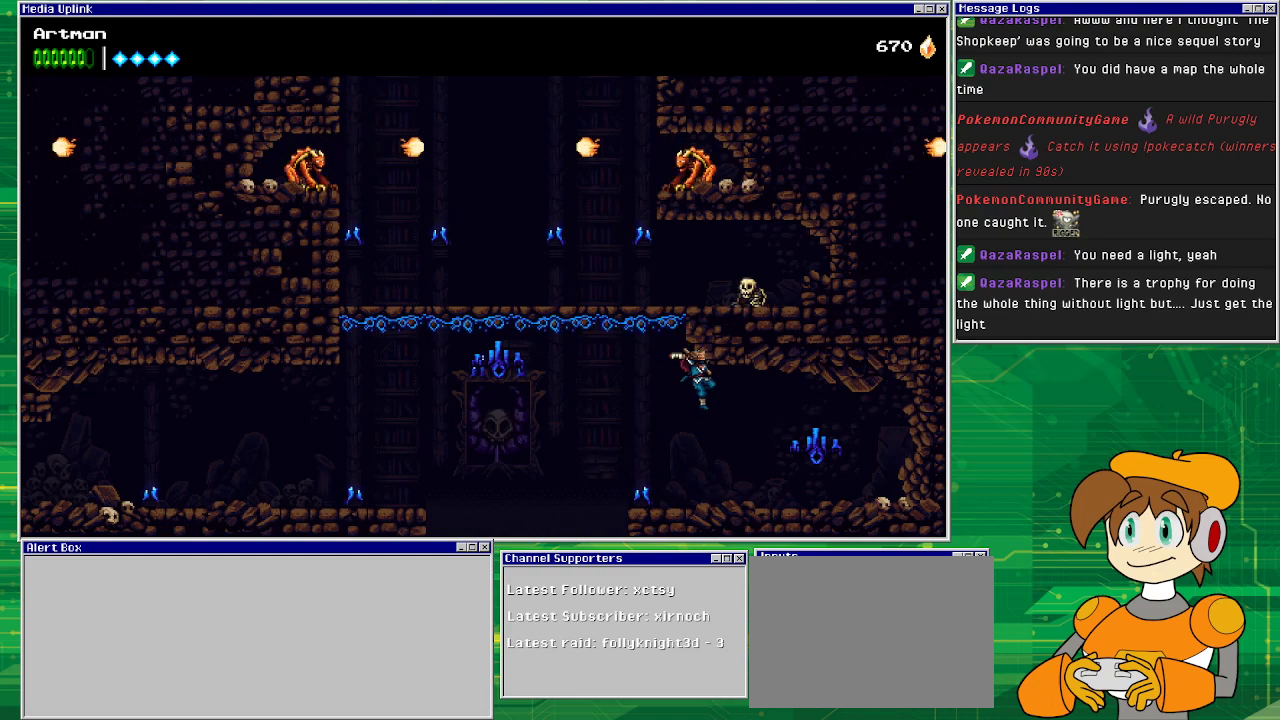
{"buttons": ["CROSS", "DPAD_LEFT"], "events": [[33, "DPAD_RIGHT", "up"], [367, "DPAD_LEFT", "down"], [467, "CROSS", "down"]]}
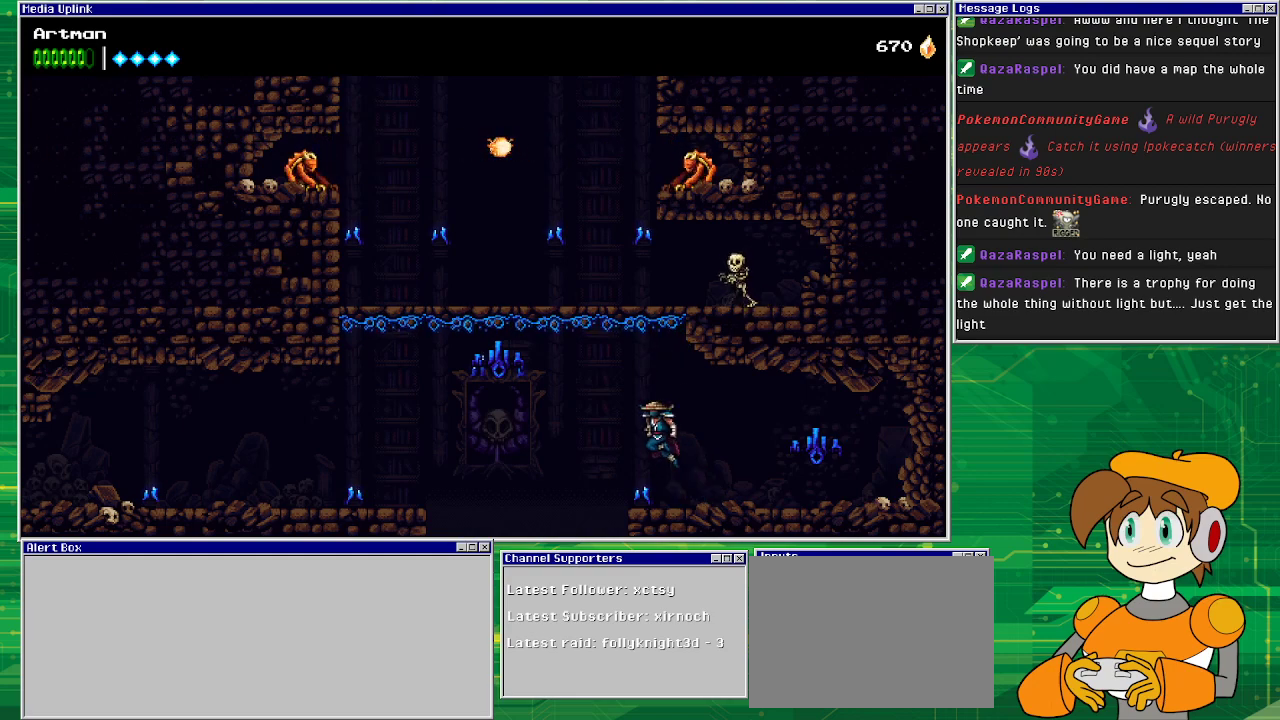
{"buttons": ["DPAD_LEFT"], "events": [[167, "CROSS", "up"], [233, "CIRCLE", "down"], [367, "CIRCLE", "up"]]}
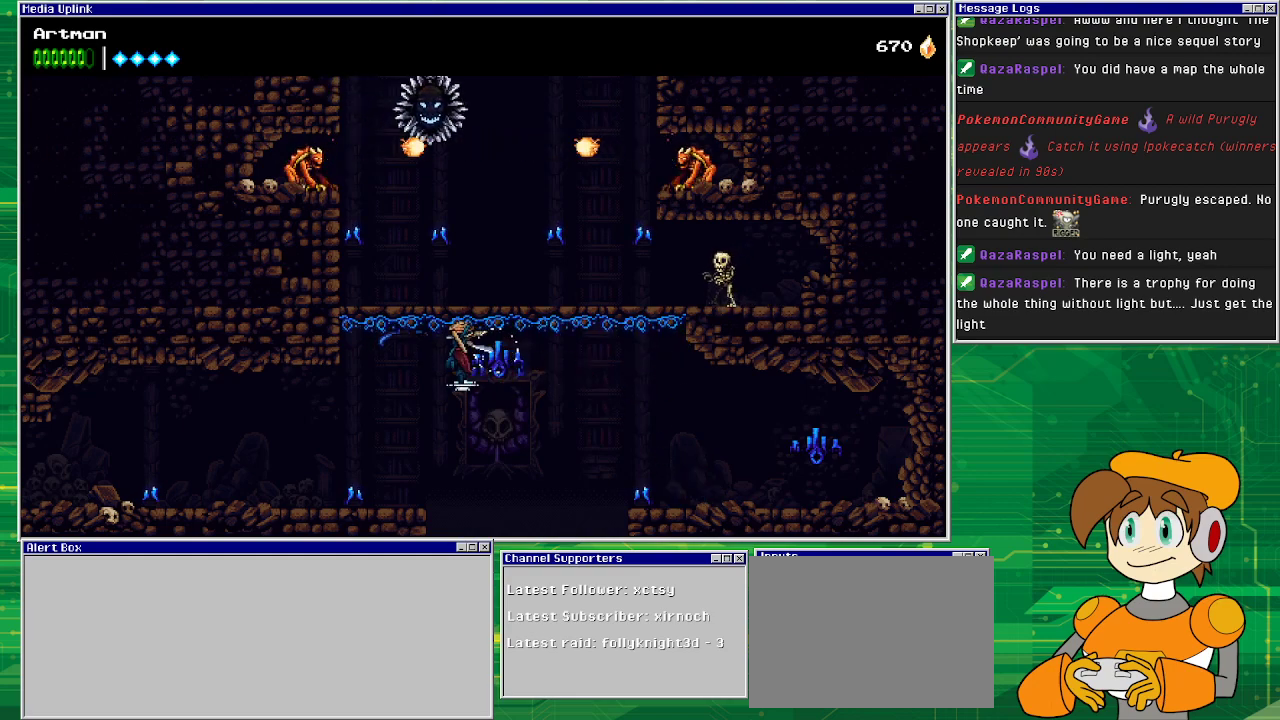
{"buttons": [], "events": [[133, "CROSS", "down"], [433, "CROSS", "up"], [433, "DPAD_LEFT", "up"]]}
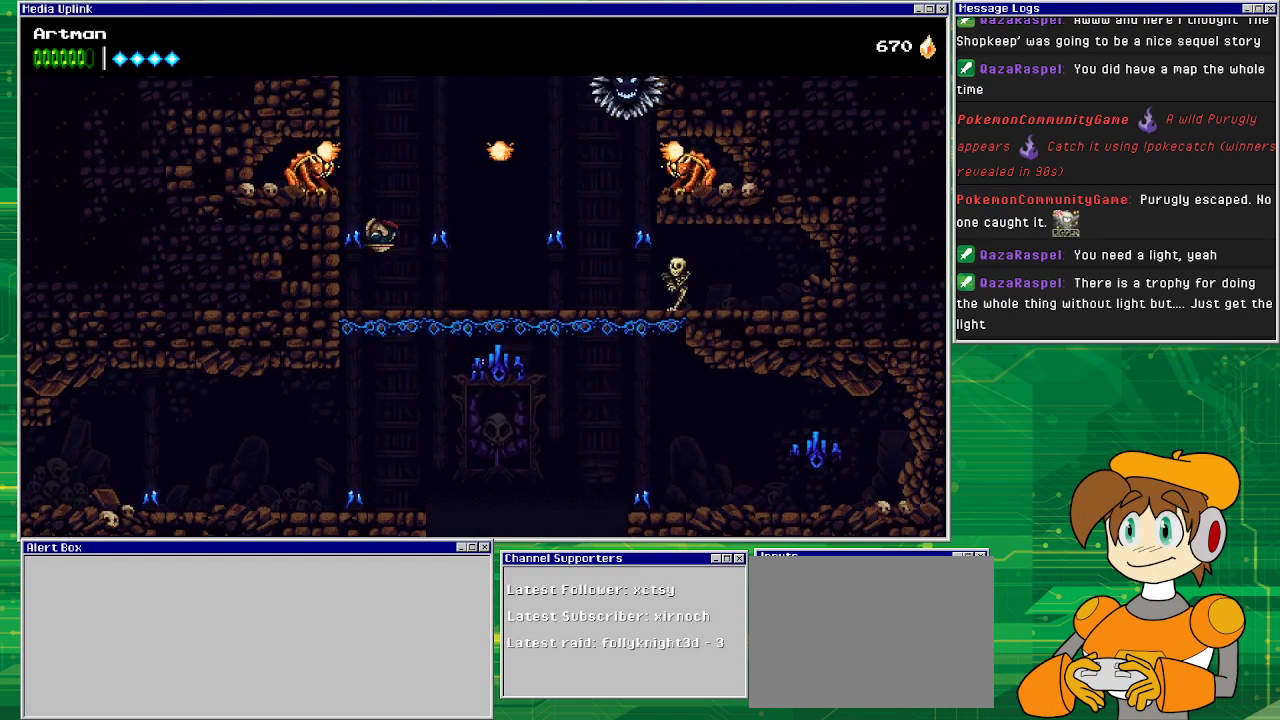
{"buttons": ["CIRCLE", "DPAD_RIGHT"], "events": [[100, "DPAD_RIGHT", "down"], [500, "CIRCLE", "down"]]}
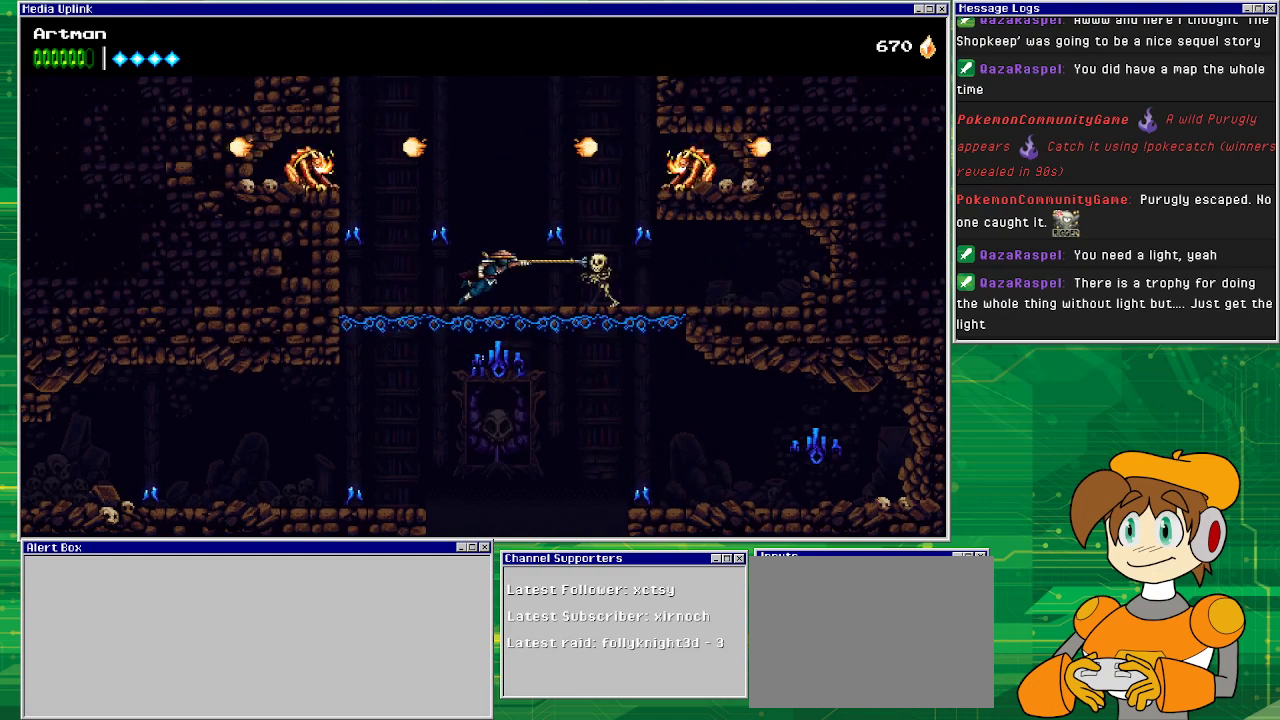
{"buttons": ["DPAD_RIGHT"], "events": [[200, "CIRCLE", "up"]]}
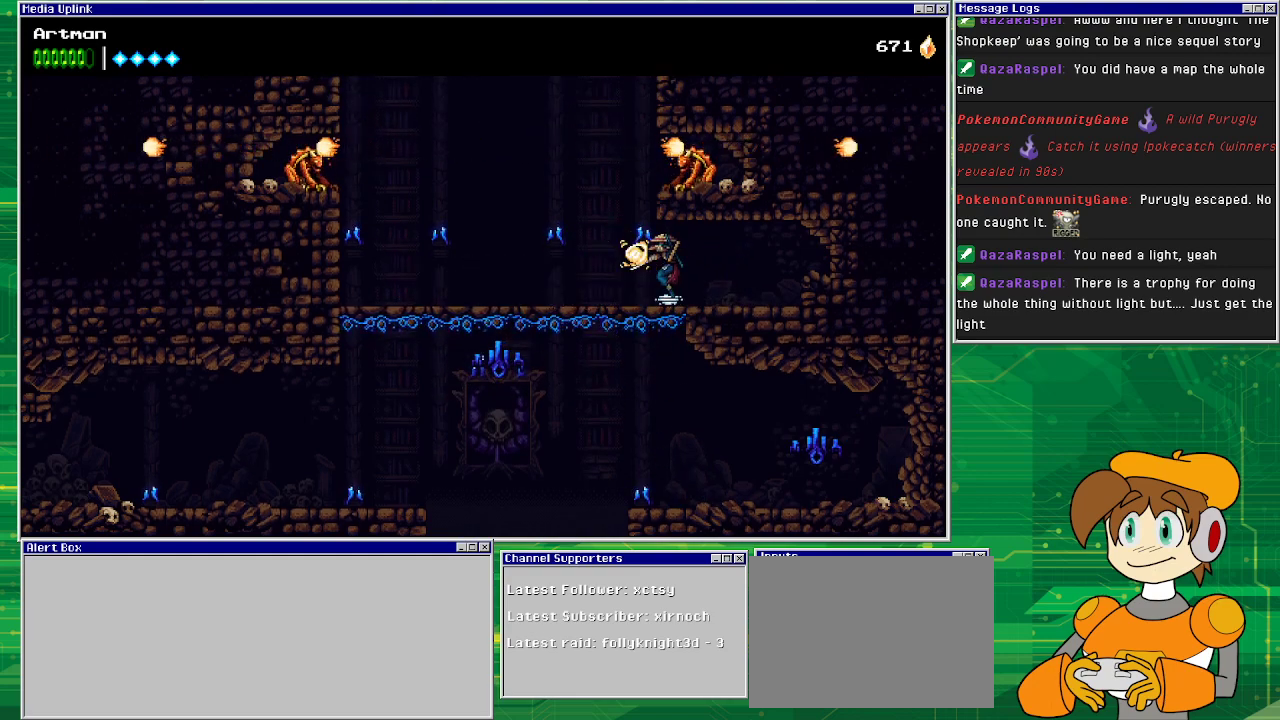
{"buttons": ["DPAD_LEFT"], "events": [[167, "DPAD_RIGHT", "up"], [333, "DPAD_LEFT", "down"]]}
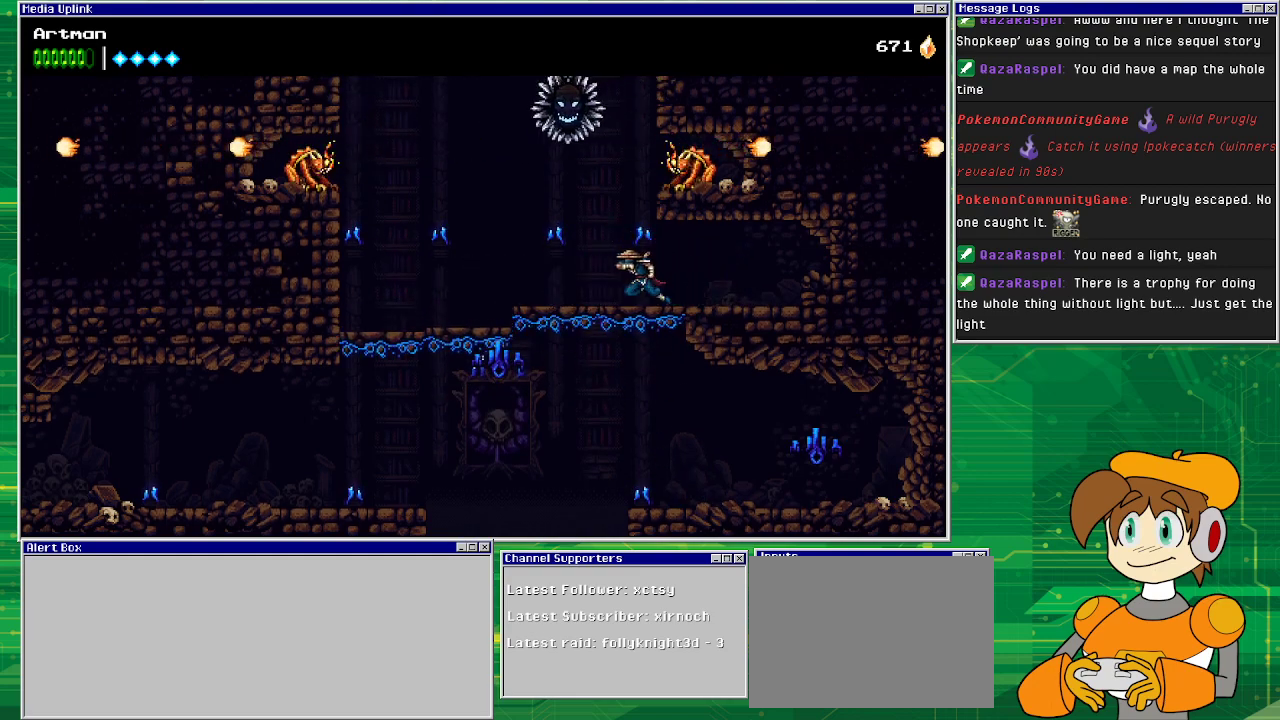
{"buttons": ["DPAD_RIGHT"], "events": [[133, "CROSS", "down"], [200, "DPAD_LEFT", "up"], [267, "DPAD_RIGHT", "down"], [367, "CIRCLE", "down"], [367, "CROSS", "up"], [500, "CIRCLE", "up"]]}
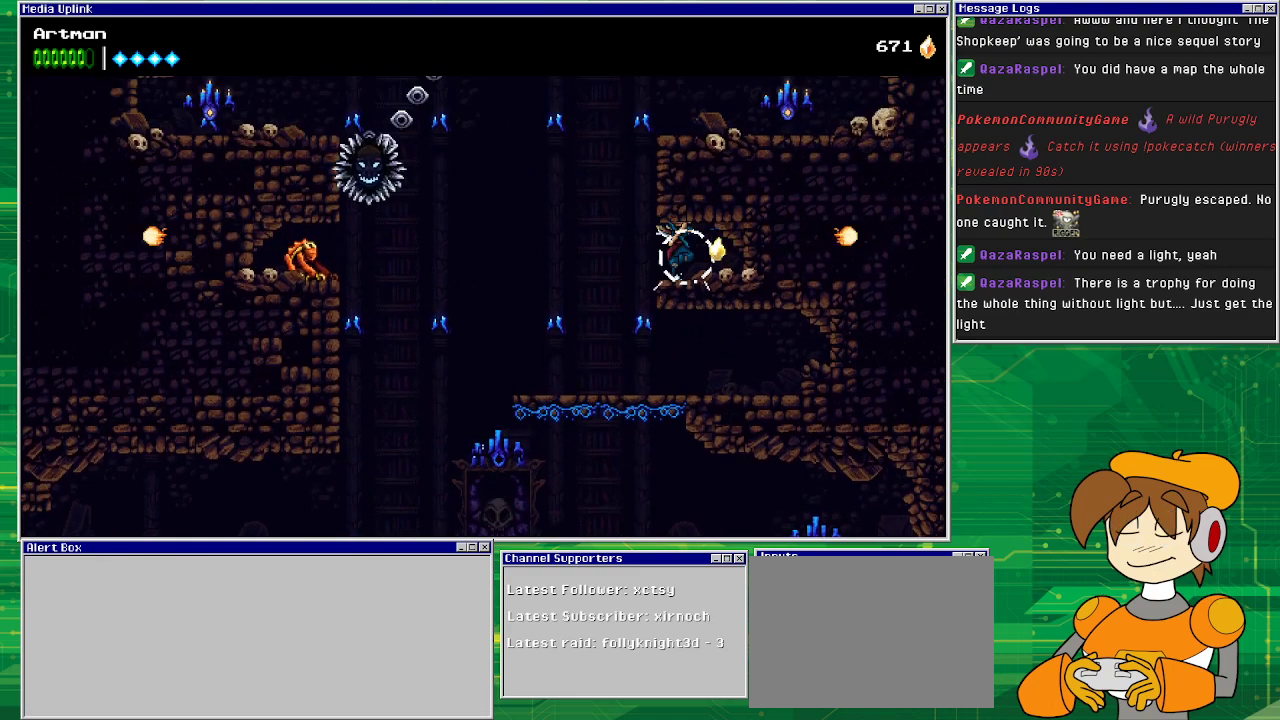
{"buttons": ["DPAD_LEFT"], "events": [[400, "DPAD_RIGHT", "up"], [500, "DPAD_LEFT", "down"]]}